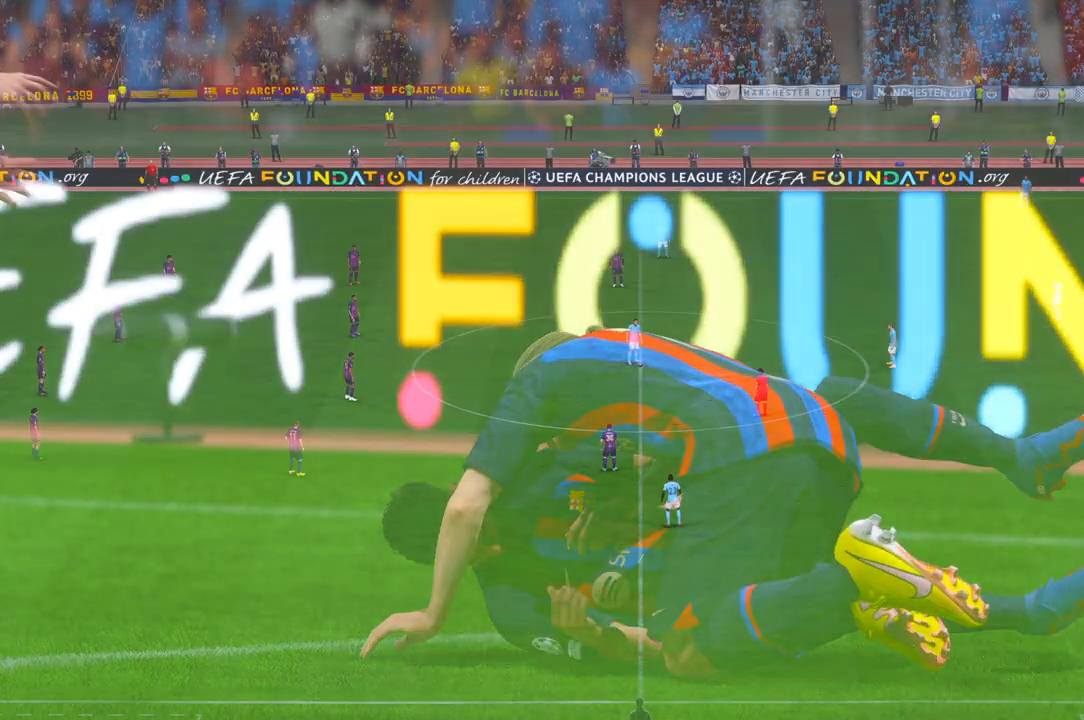
Gameplay with a controller (Xbox layout); each line is a JSON object with the inputs held at the frame after it. "events" lists button and stick changes between this image and that frame as [ms after this image, input, new state], when the widget could be followed in between. Not read: L3 R3.
{"buttons": [], "left_stick": "center", "right_stick": "center", "events": [[17, "R1", "up"]]}
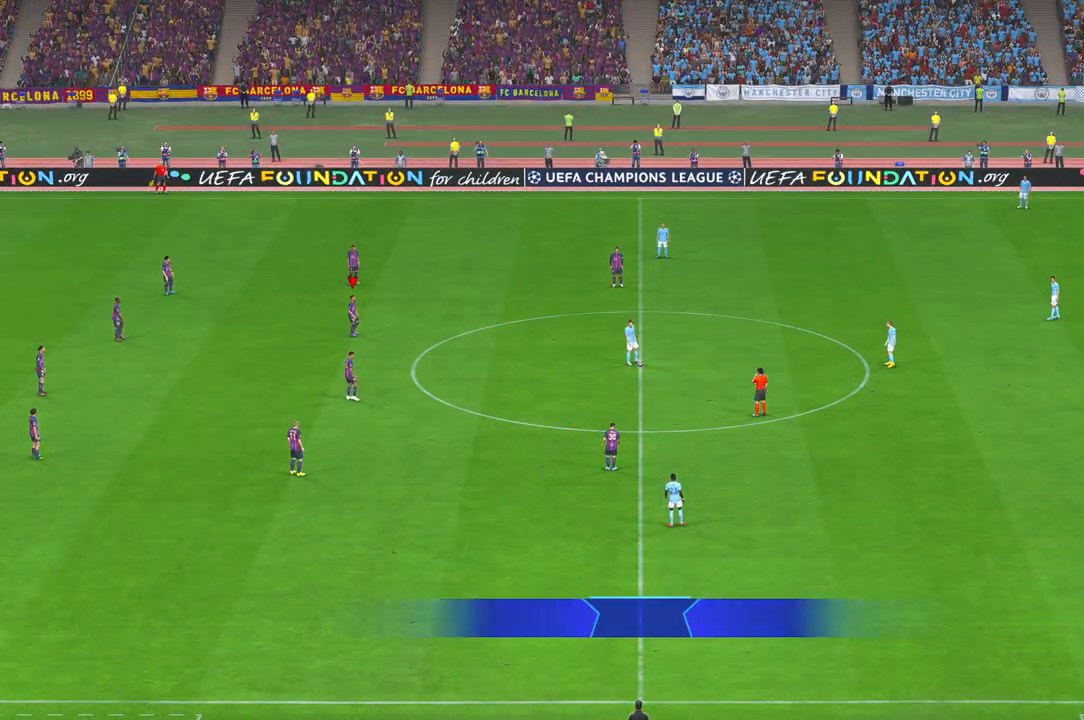
{"buttons": ["R2"], "left_stick": "center", "right_stick": "center", "events": [[283, "R2", "down"]]}
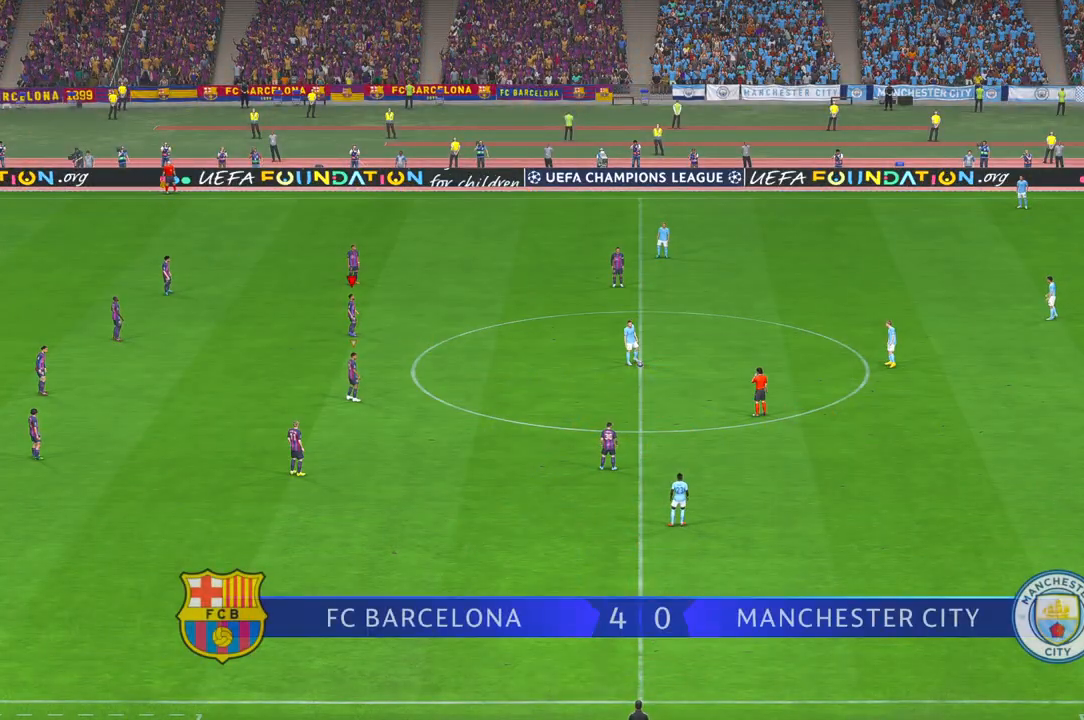
{"buttons": ["R2"], "left_stick": "center", "right_stick": "center", "events": []}
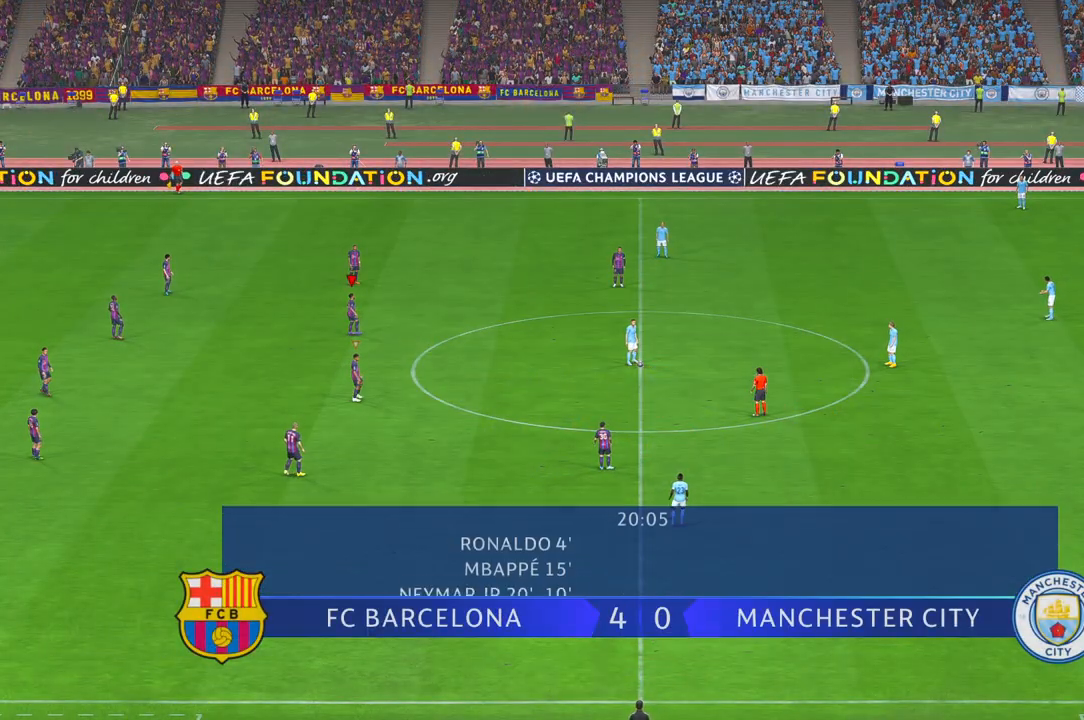
{"buttons": ["R2"], "left_stick": "right", "right_stick": "center", "events": [[383, "left_stick", "right"]]}
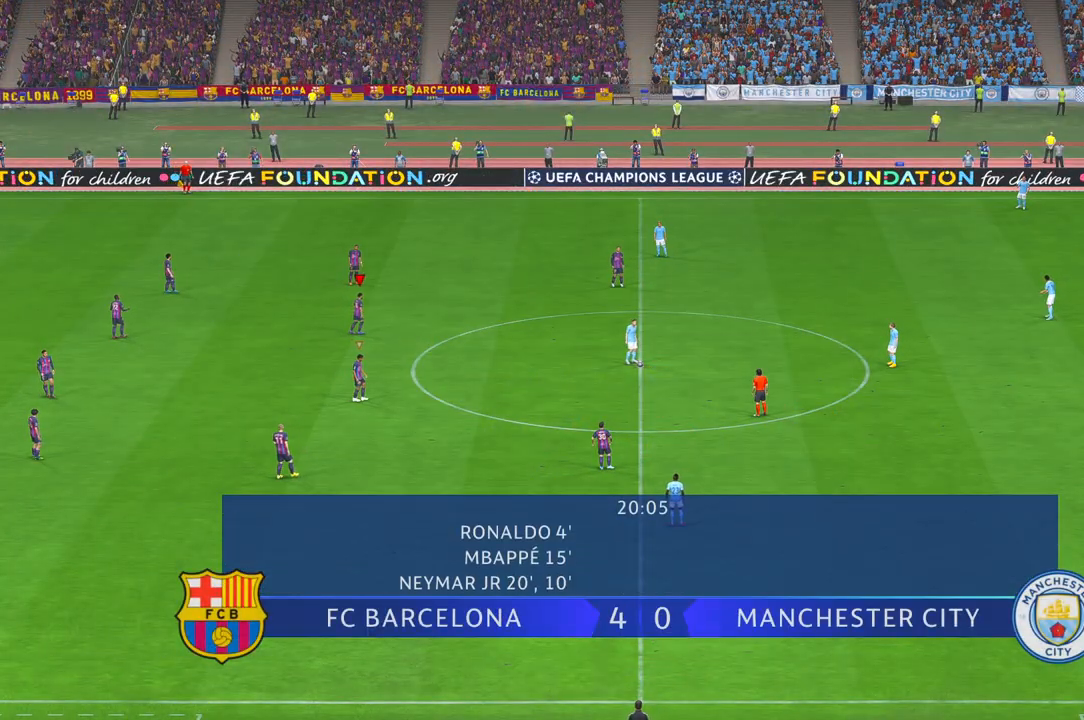
{"buttons": ["R2"], "left_stick": "right", "right_stick": "center", "events": []}
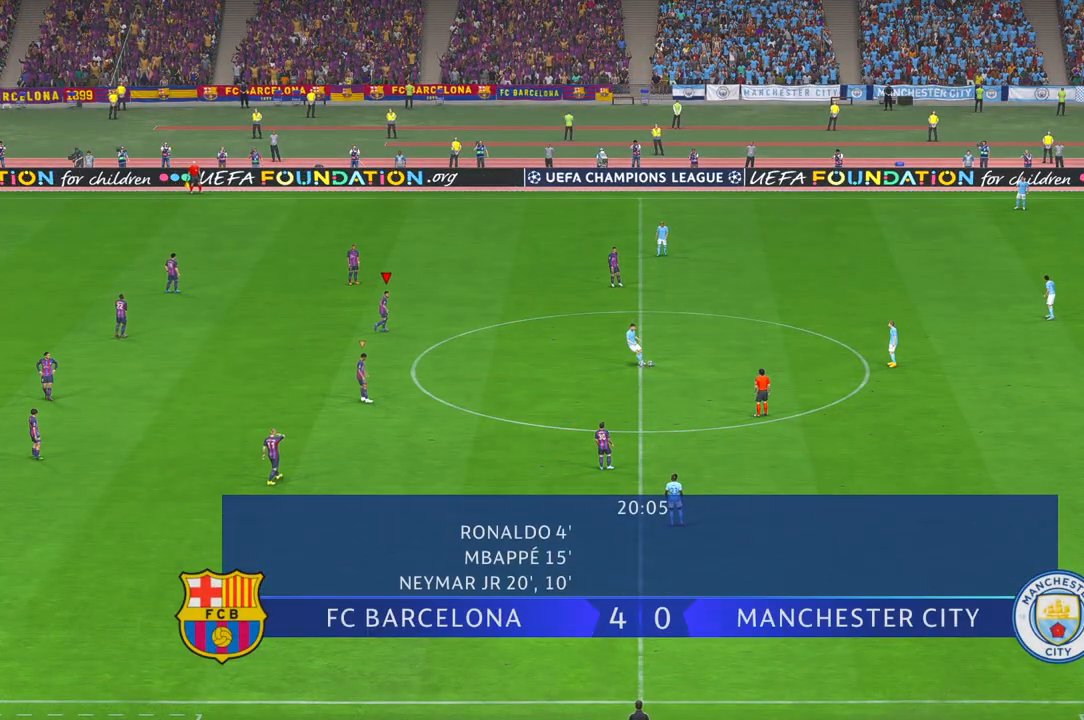
{"buttons": ["R2"], "left_stick": "down-right", "right_stick": "center", "events": [[400, "left_stick", "down-right"]]}
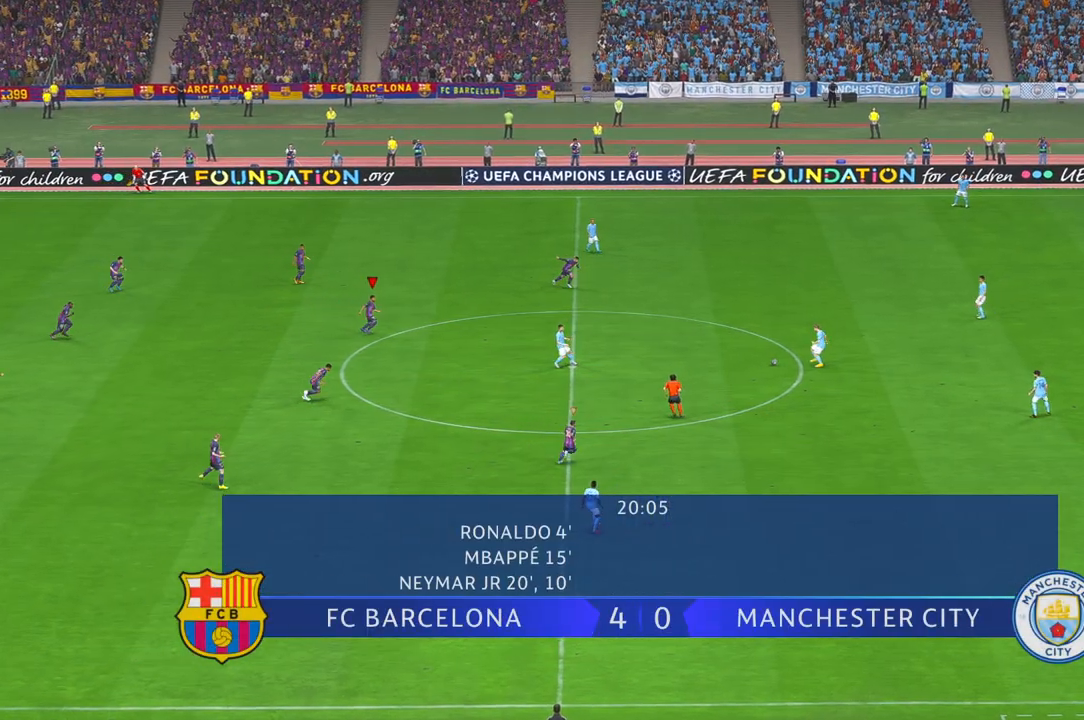
{"buttons": ["R2"], "left_stick": "right", "right_stick": "center", "events": [[183, "left_stick", "right"]]}
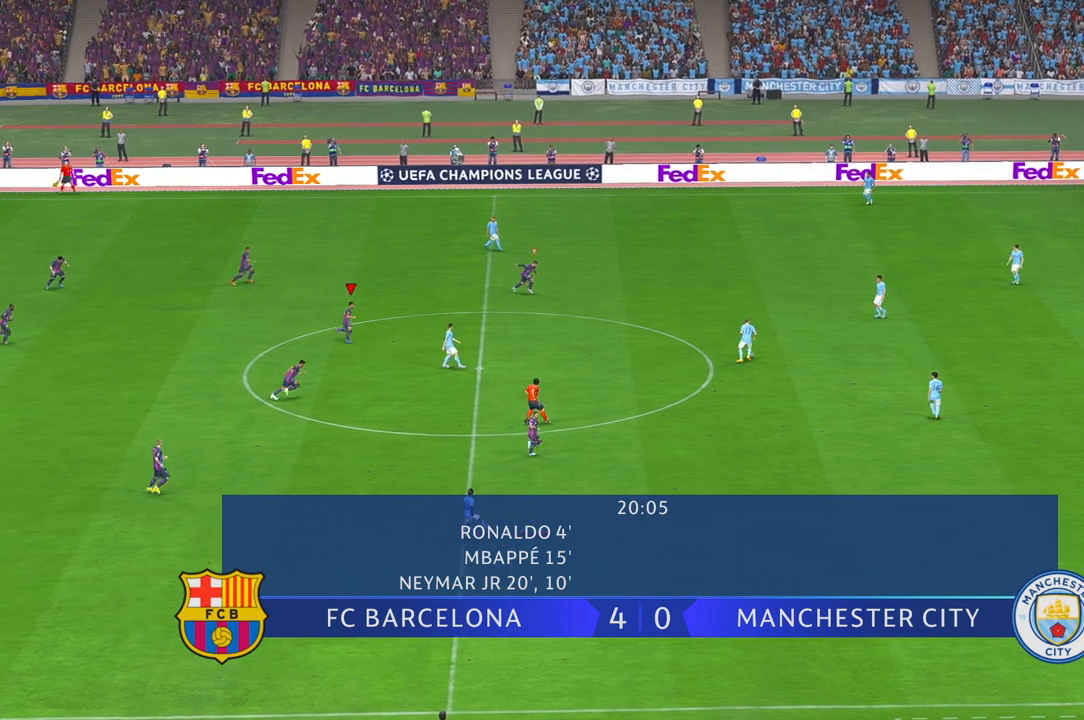
{"buttons": ["R2"], "left_stick": "right", "right_stick": "center", "events": [[83, "L1", "down"], [250, "L1", "up"]]}
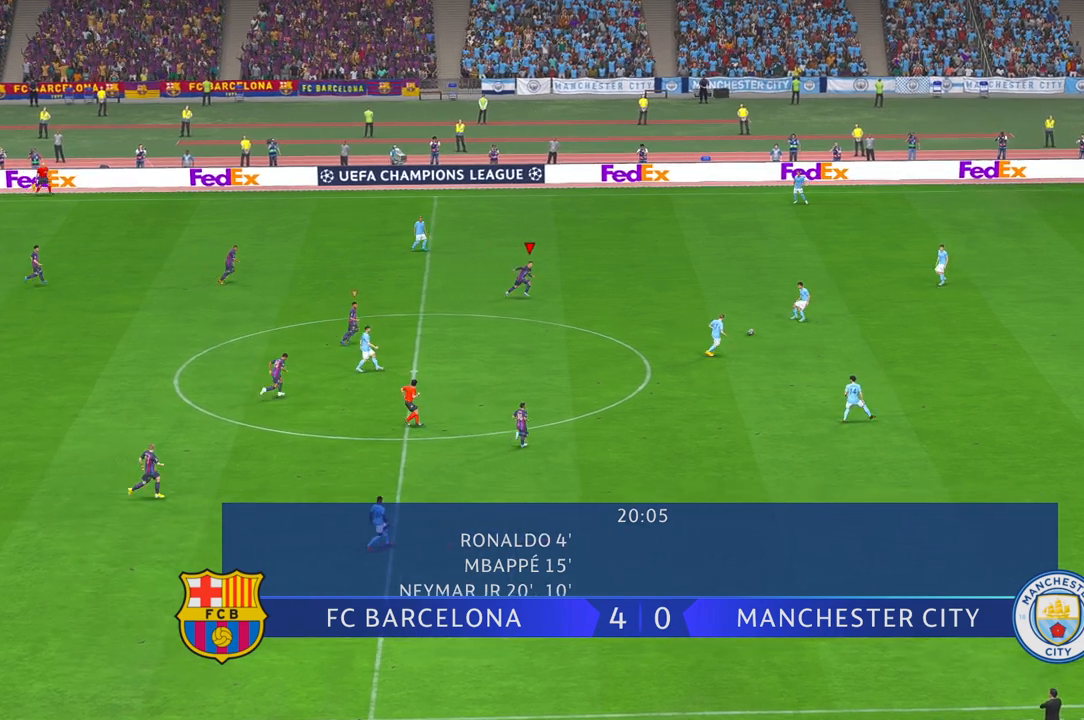
{"buttons": ["R2"], "left_stick": "center", "right_stick": "center", "events": [[117, "left_stick", "center"]]}
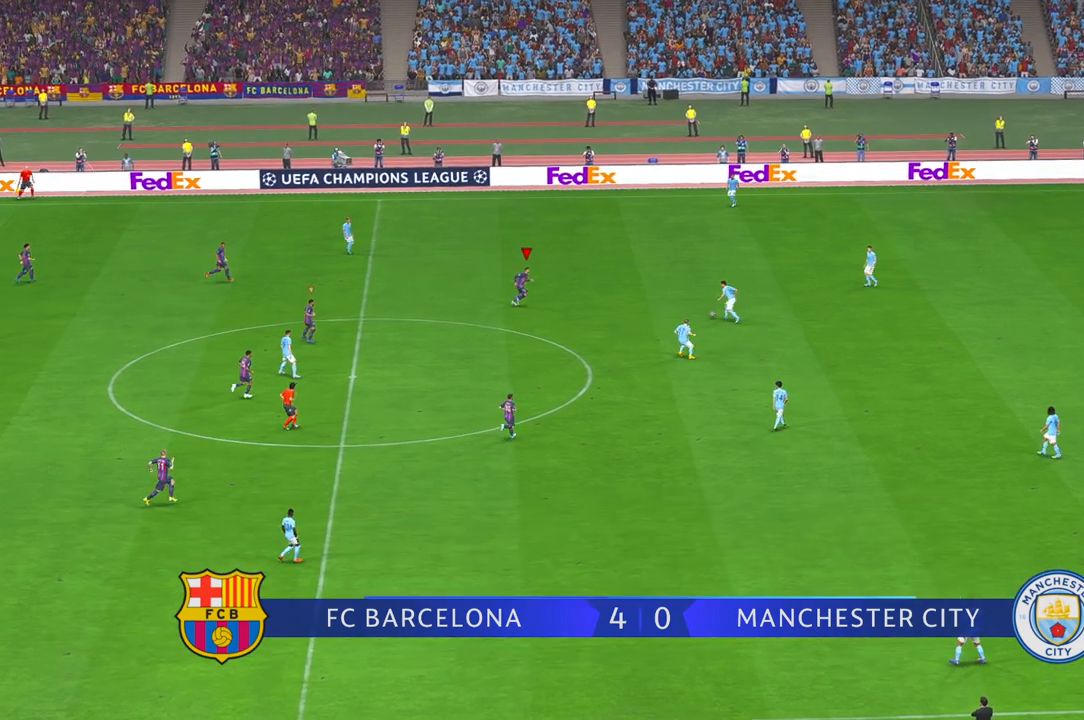
{"buttons": ["R2"], "left_stick": "up", "right_stick": "center", "events": [[17, "left_stick", "down-right"], [83, "left_stick", "right"], [183, "left_stick", "center"], [267, "A", "down"], [350, "A", "up"], [450, "left_stick", "up"]]}
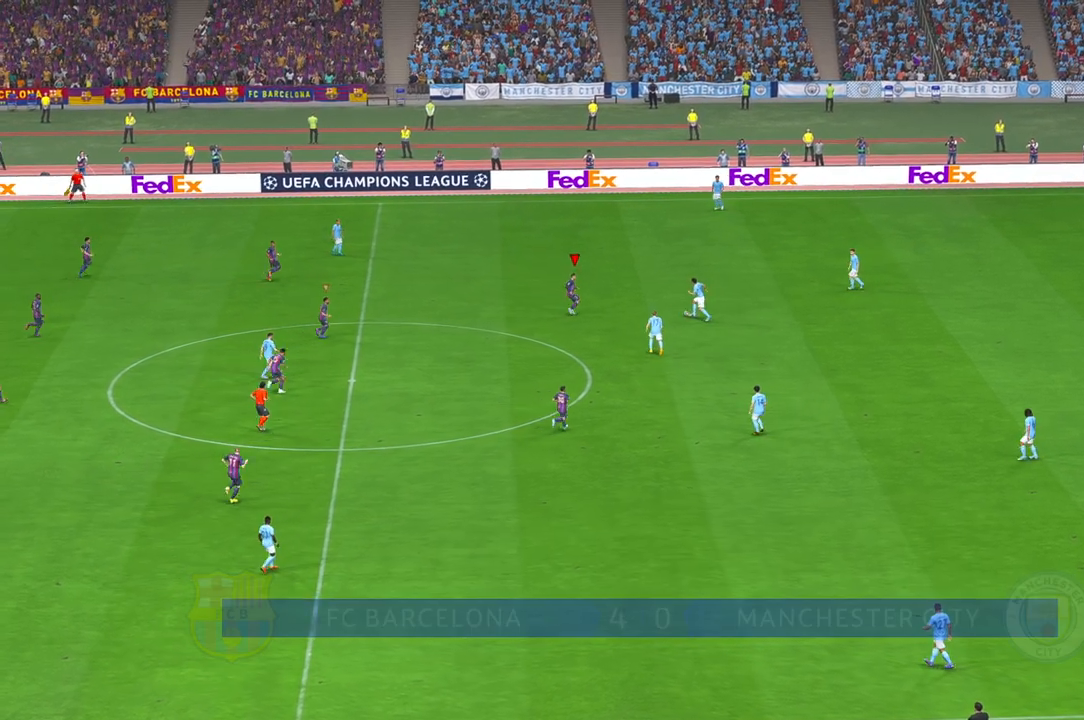
{"buttons": ["R2"], "left_stick": "center", "right_stick": "center", "events": [[317, "DPAD_RIGHT", "down"], [317, "left_stick", "center"], [367, "DPAD_RIGHT", "up"]]}
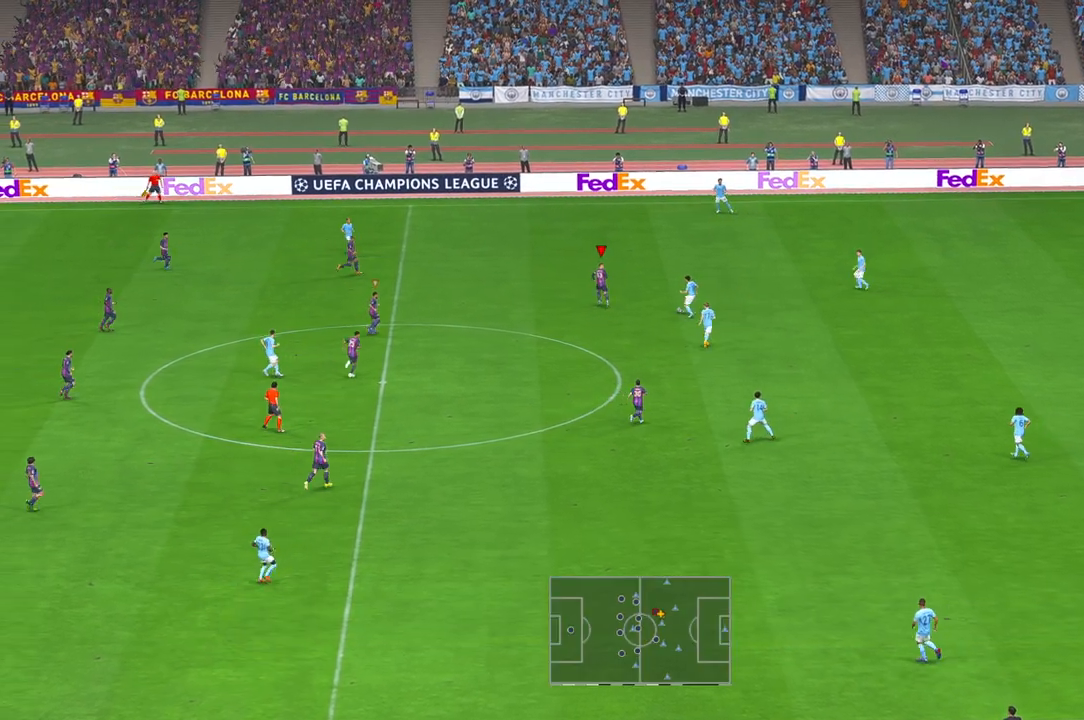
{"buttons": ["R2"], "left_stick": "down", "right_stick": "center", "events": [[33, "DPAD_RIGHT", "down"], [83, "DPAD_RIGHT", "up"], [217, "R1", "down"], [267, "R1", "up"], [300, "left_stick", "down"]]}
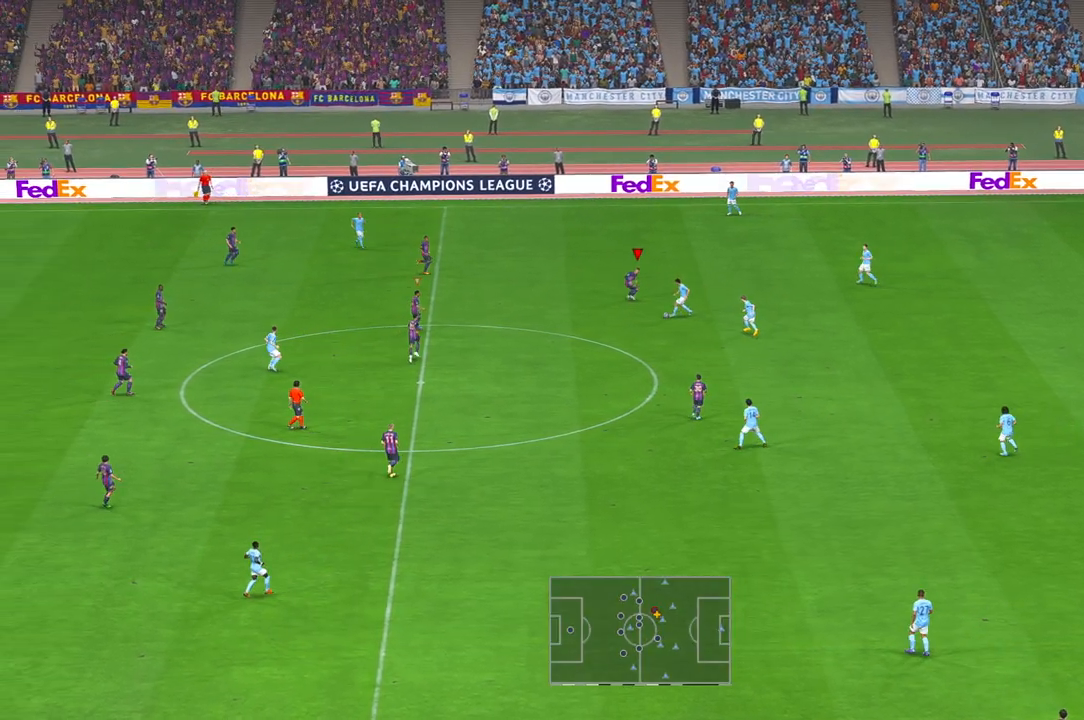
{"buttons": ["R2"], "left_stick": "down-left", "right_stick": "center", "events": [[200, "DPAD_UP", "down"], [217, "left_stick", "down-left"], [250, "DPAD_UP", "up"]]}
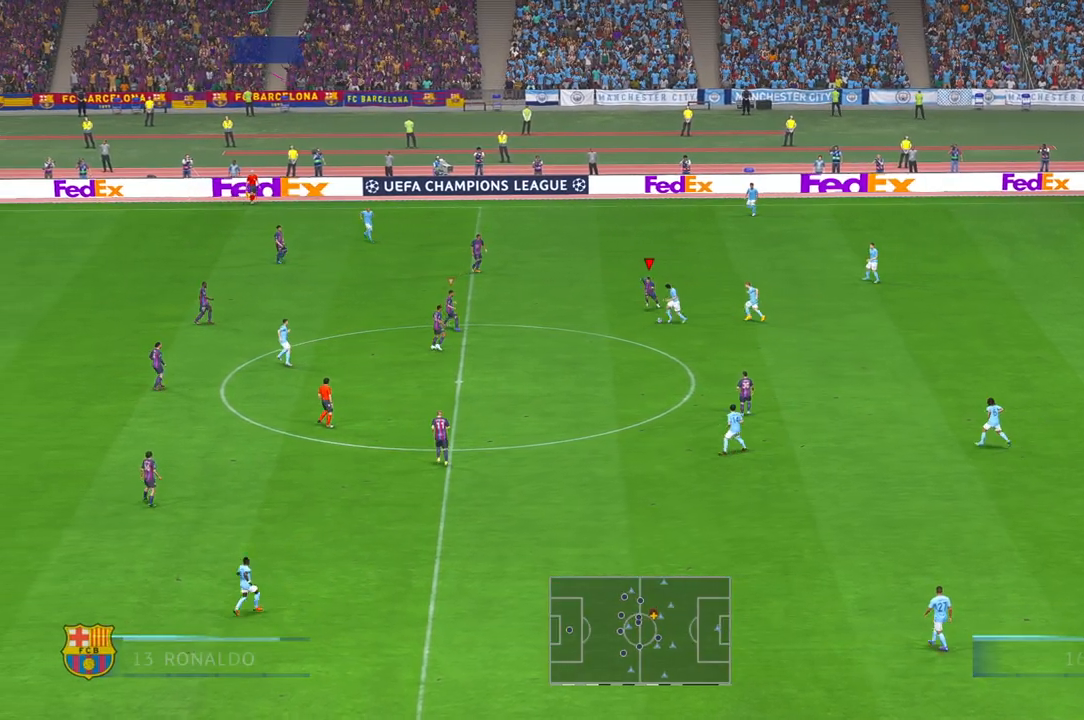
{"buttons": ["R2"], "left_stick": "down-left", "right_stick": "center", "events": []}
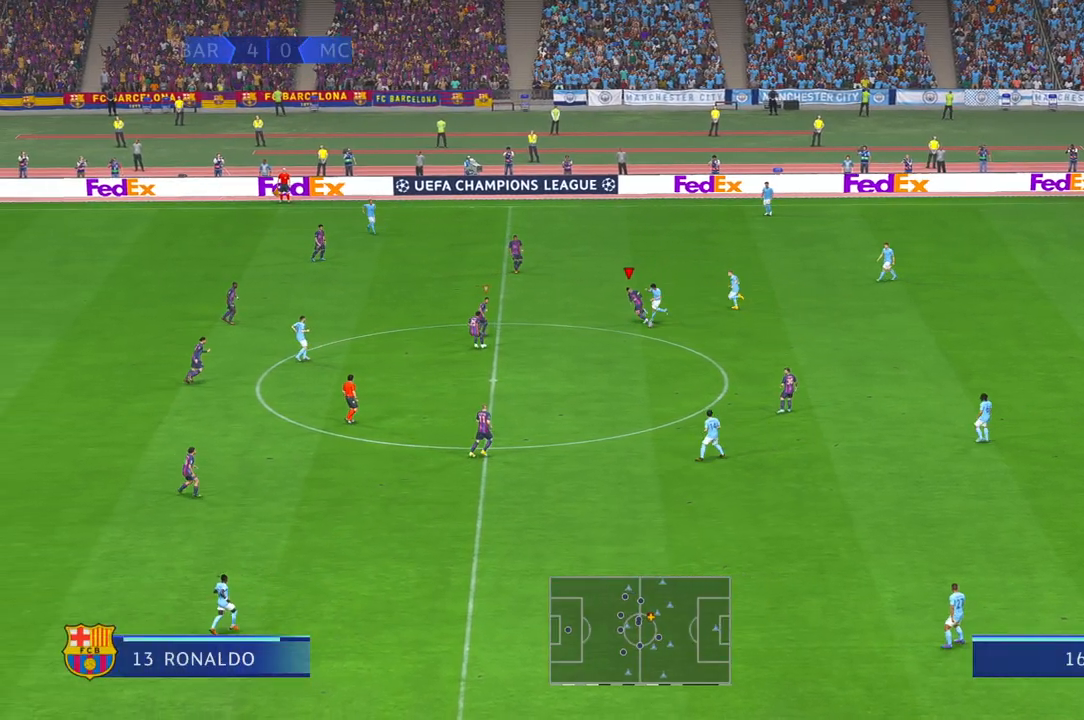
{"buttons": ["R2"], "left_stick": "center", "right_stick": "center", "events": [[300, "left_stick", "center"]]}
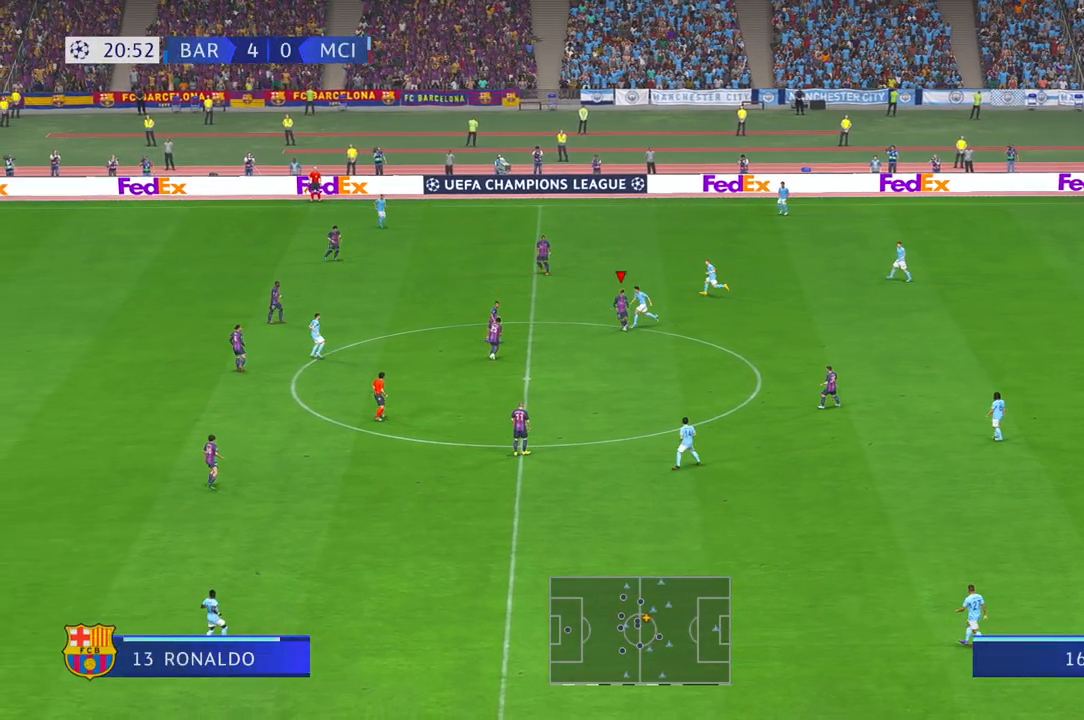
{"buttons": ["R2"], "left_stick": "up-left", "right_stick": "center", "events": [[100, "left_stick", "up"], [317, "left_stick", "up-left"]]}
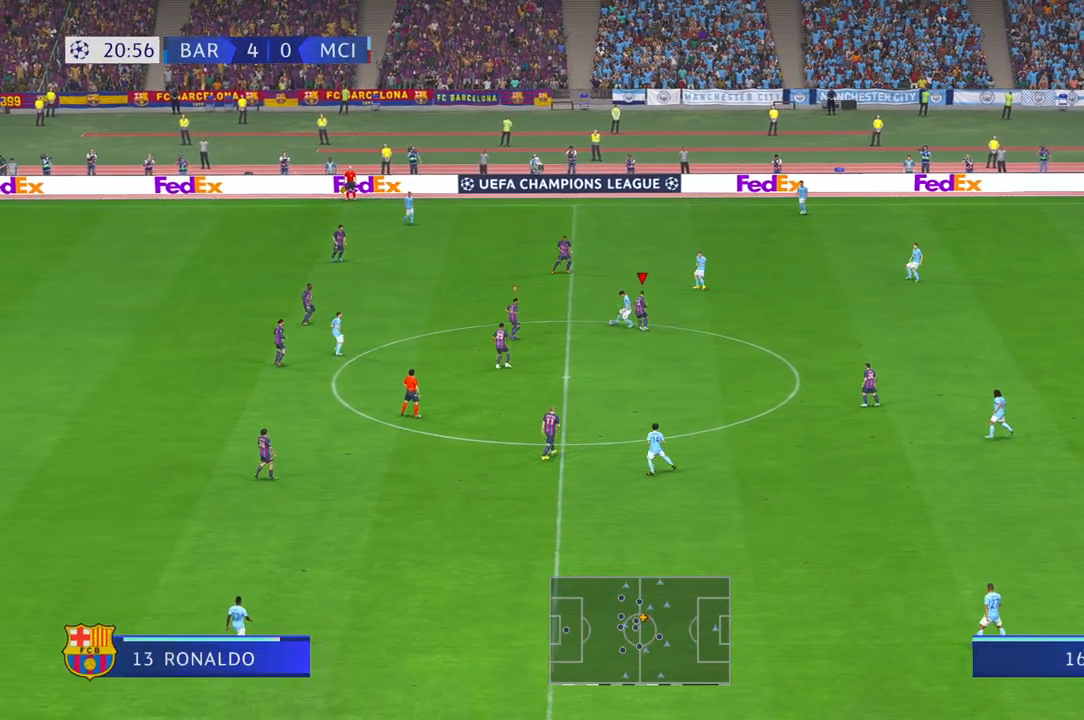
{"buttons": ["R2"], "left_stick": "up-right", "right_stick": "center", "events": [[283, "L1", "down"], [383, "left_stick", "up-right"], [417, "L1", "up"]]}
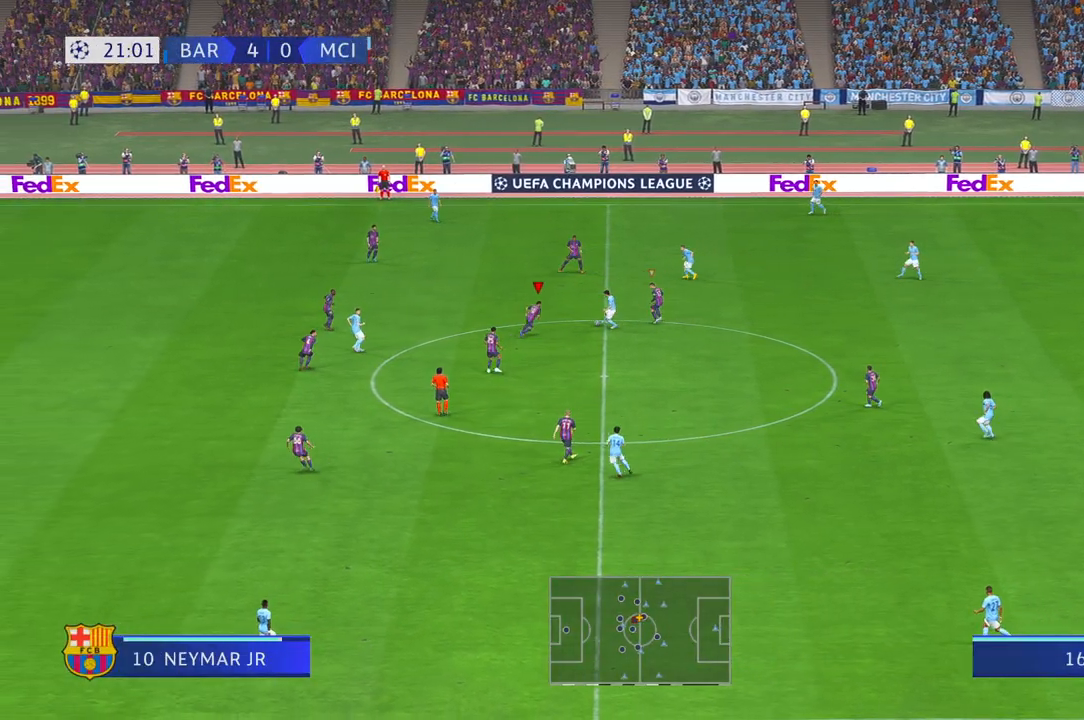
{"buttons": ["R2"], "left_stick": "up-right", "right_stick": "center", "events": []}
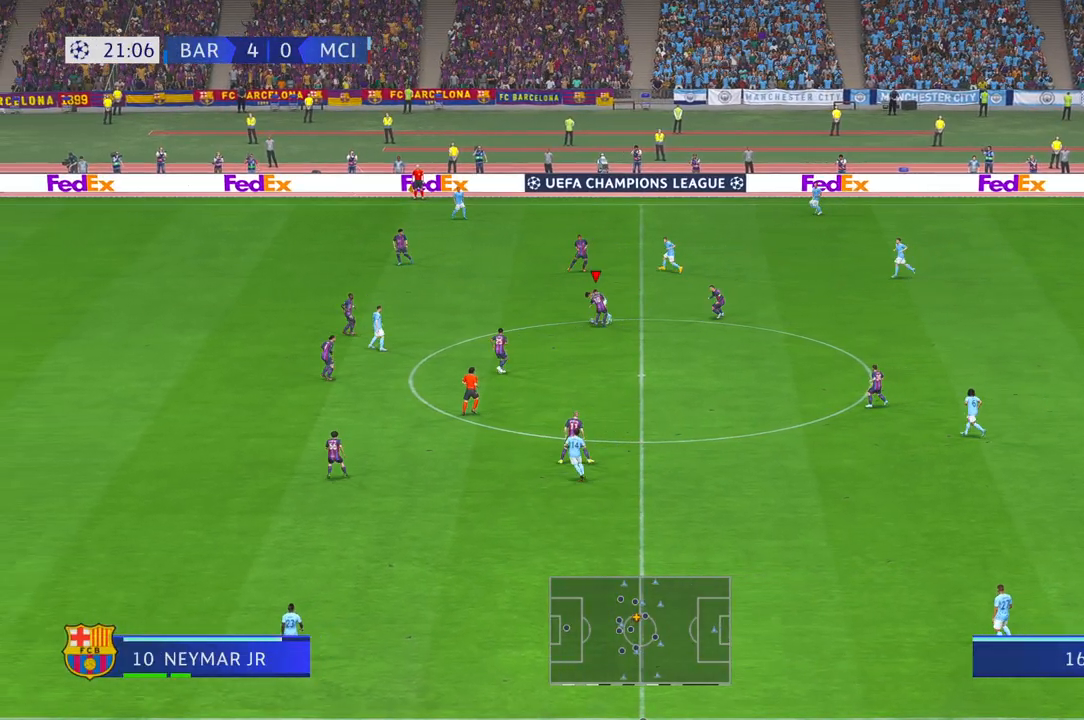
{"buttons": ["R2"], "left_stick": "down-right", "right_stick": "center", "events": [[33, "left_stick", "right"], [233, "left_stick", "down-right"]]}
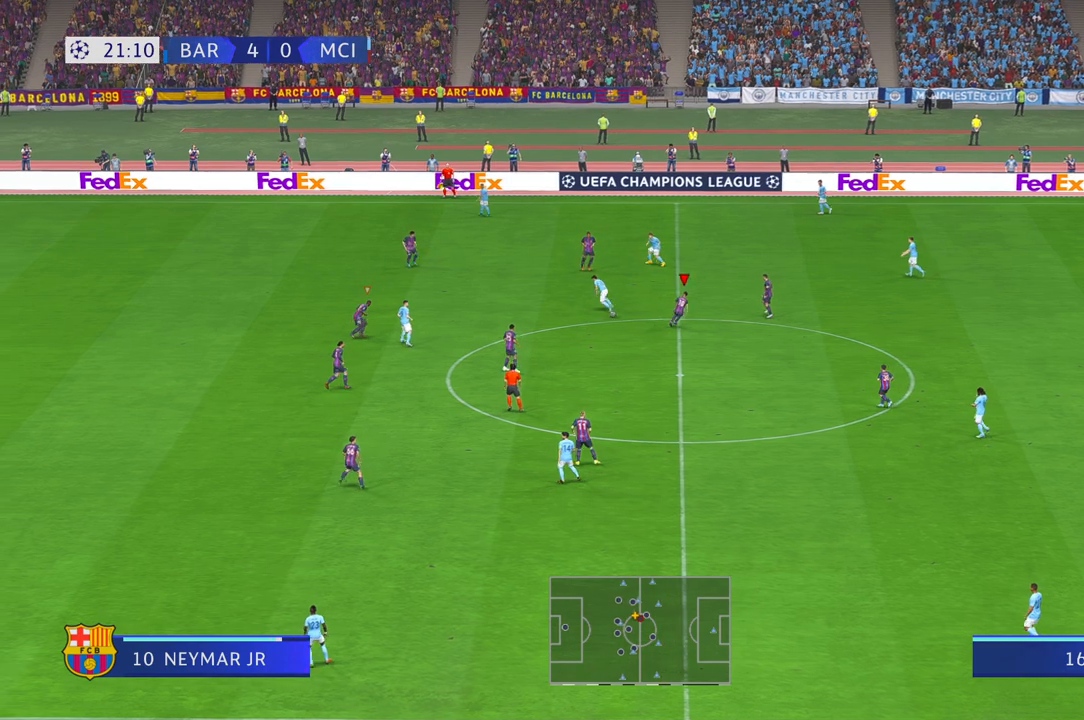
{"buttons": ["L1", "R2"], "left_stick": "right", "right_stick": "center", "events": [[417, "left_stick", "right"], [483, "L1", "down"]]}
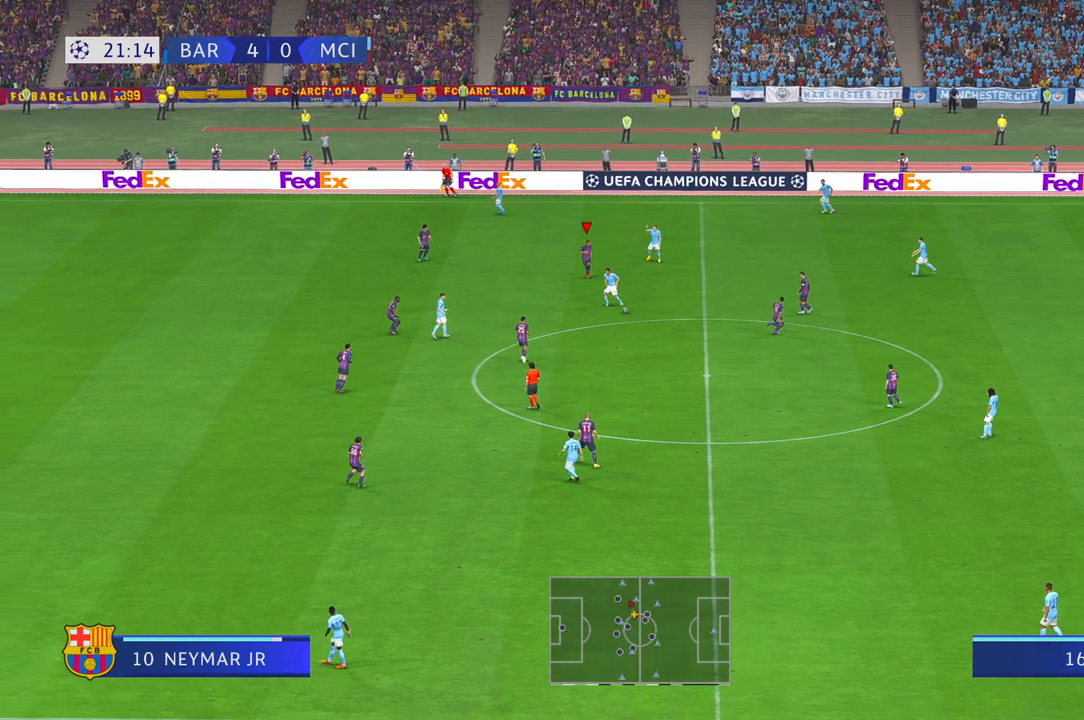
{"buttons": ["R2"], "left_stick": "down-left", "right_stick": "center", "events": [[50, "left_stick", "down-right"], [150, "left_stick", "down"], [217, "L1", "up"], [467, "left_stick", "down-left"]]}
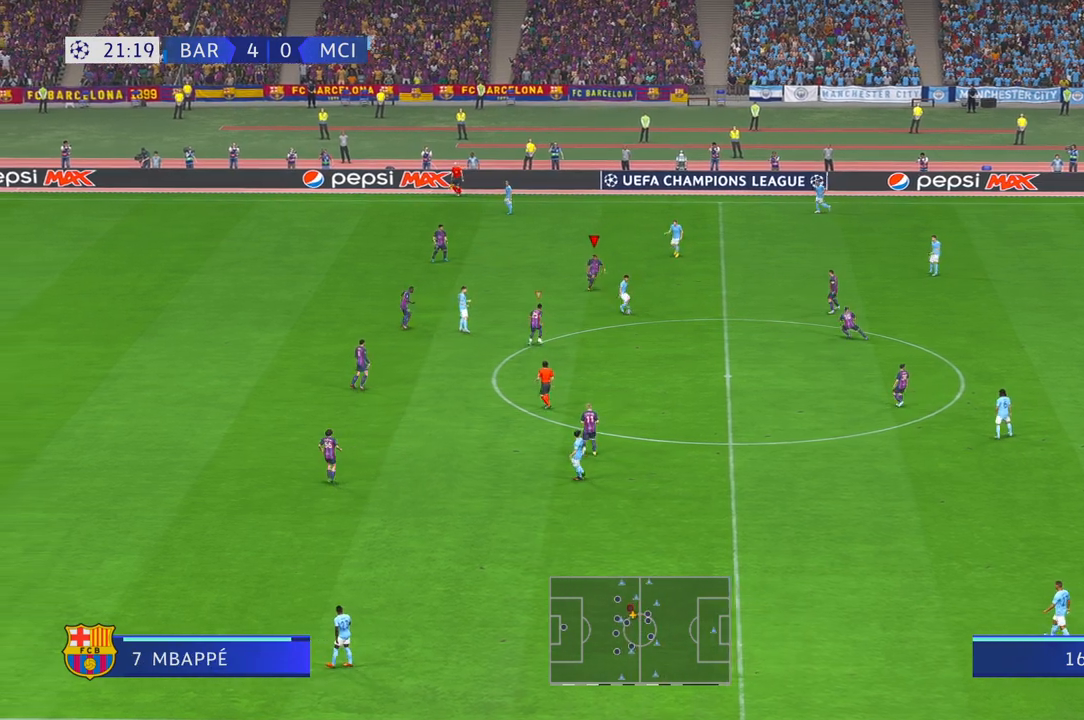
{"buttons": ["R2"], "left_stick": "down", "right_stick": "center", "events": [[433, "left_stick", "down"]]}
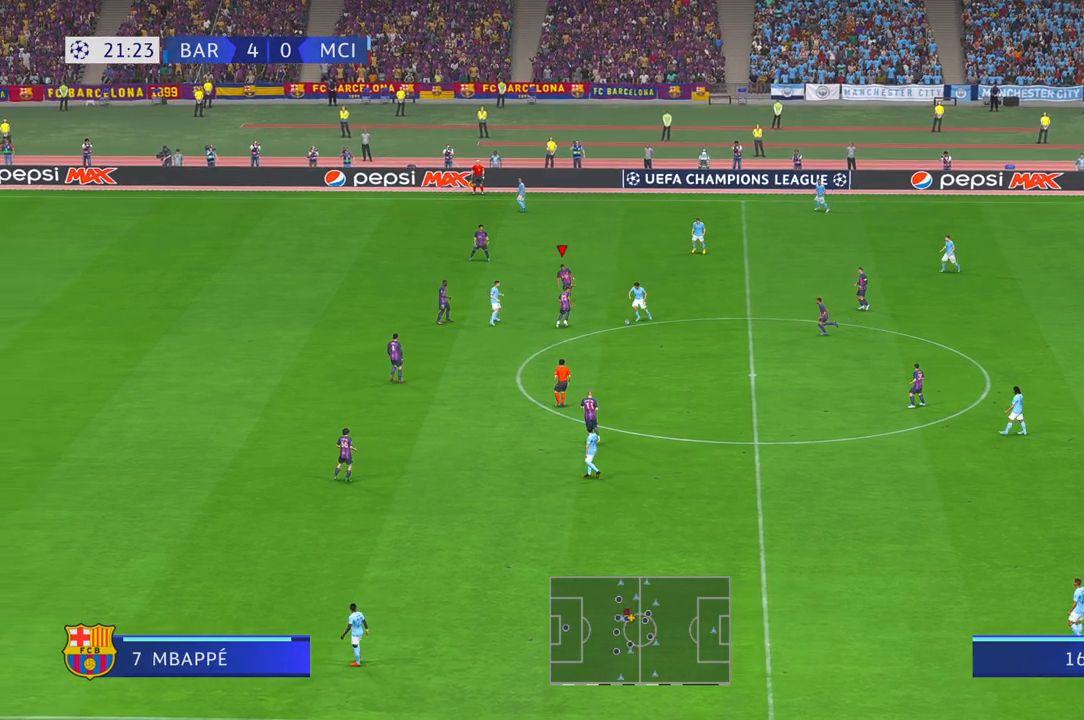
{"buttons": ["R2"], "left_stick": "down", "right_stick": "center", "events": [[67, "L1", "down"], [67, "left_stick", "down-right"], [233, "L1", "up"], [233, "left_stick", "down"]]}
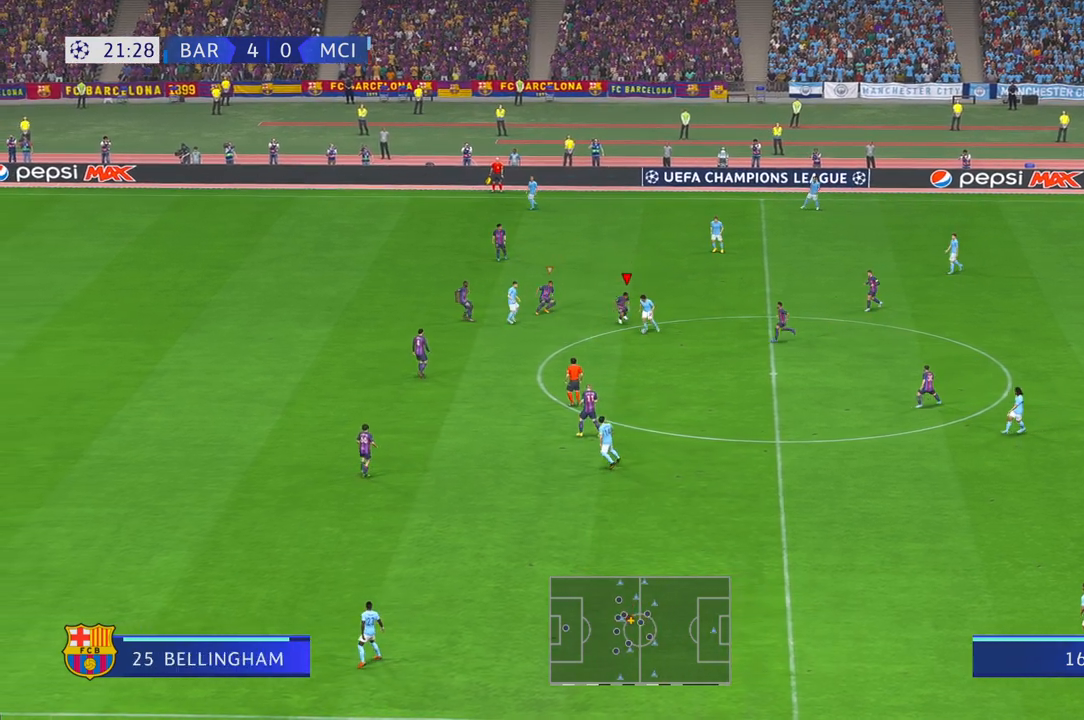
{"buttons": ["R2"], "left_stick": "down-left", "right_stick": "center", "events": [[33, "left_stick", "down-left"]]}
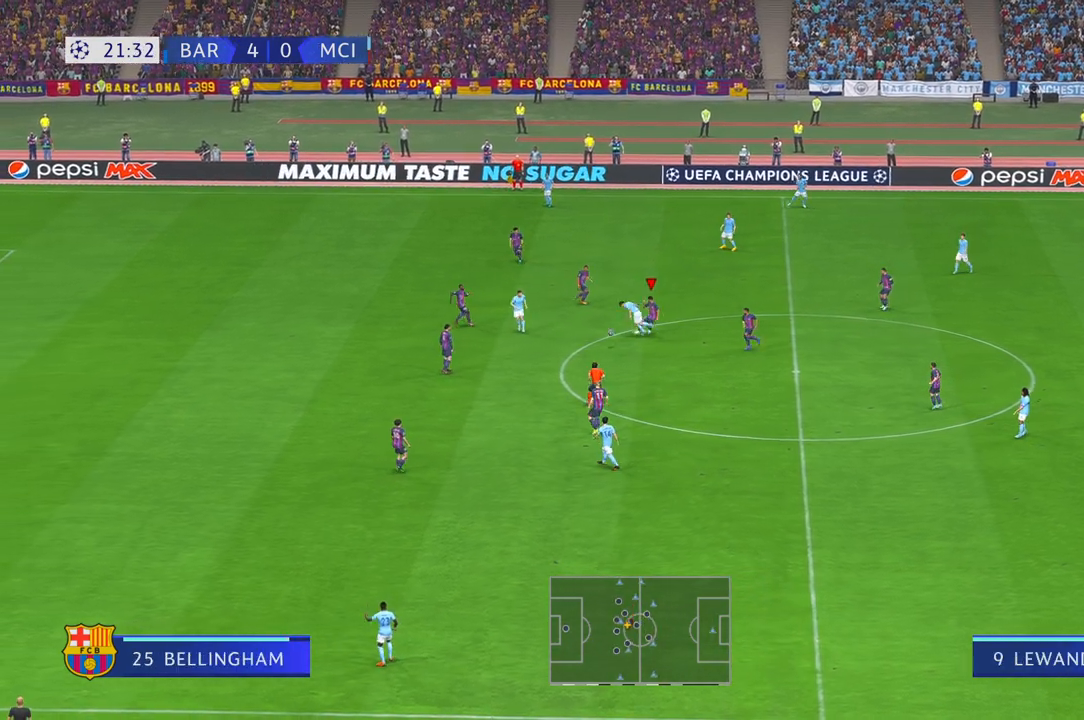
{"buttons": ["R2"], "left_stick": "down-left", "right_stick": "center", "events": []}
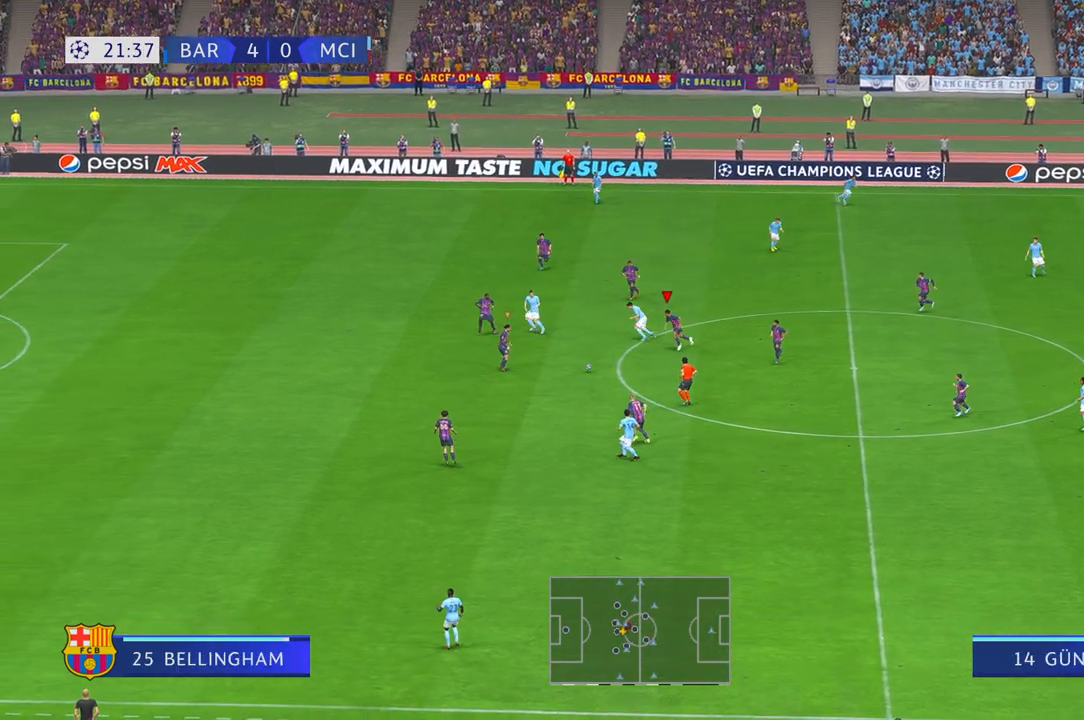
{"buttons": ["R2"], "left_stick": "right", "right_stick": "center", "events": [[167, "A", "down"], [167, "L1", "down"], [167, "left_stick", "right"], [283, "A", "up"], [333, "L1", "up"]]}
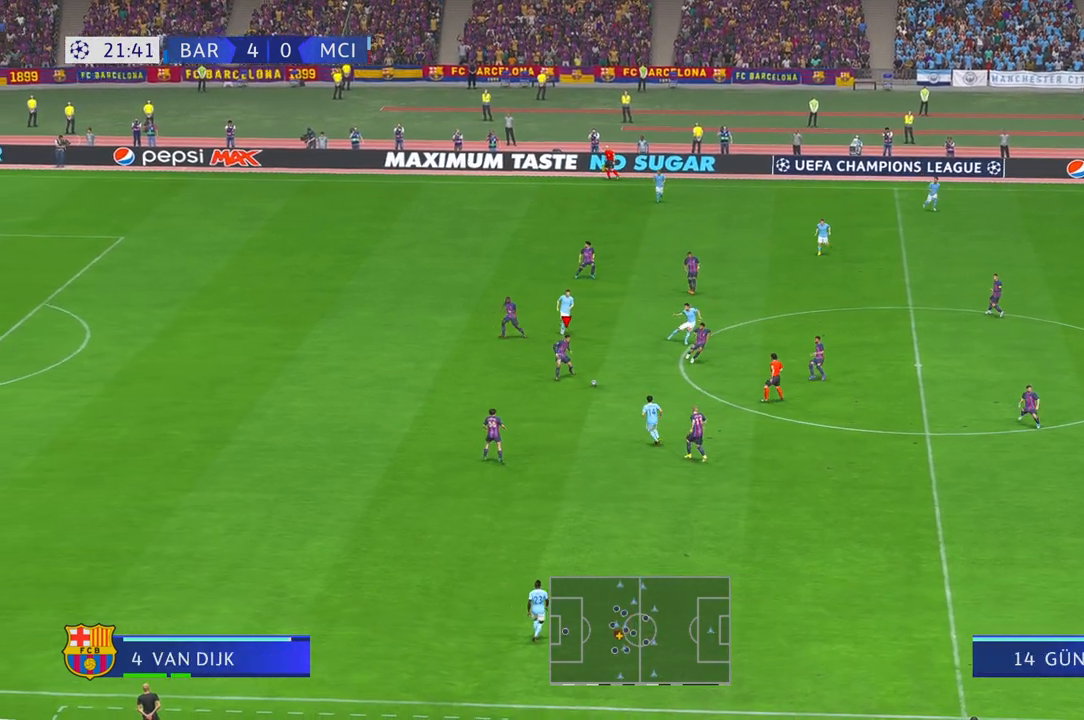
{"buttons": ["R2"], "left_stick": "right", "right_stick": "center", "events": [[283, "A", "down"], [433, "A", "up"]]}
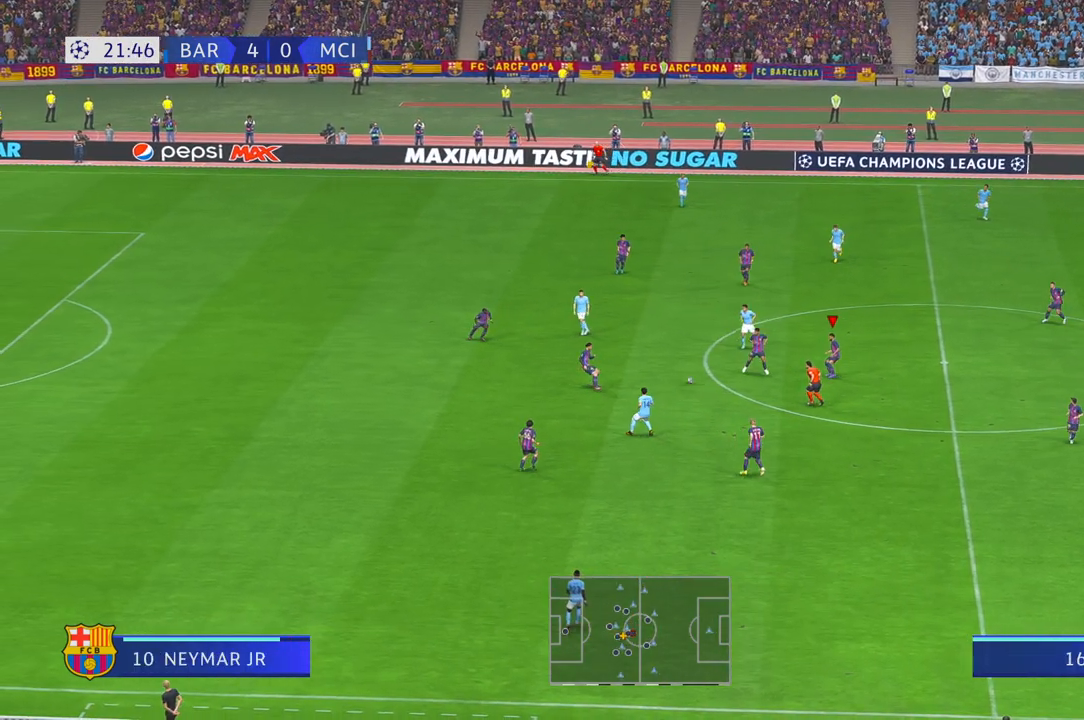
{"buttons": ["R2"], "left_stick": "down-right", "right_stick": "center", "events": [[233, "left_stick", "down-right"]]}
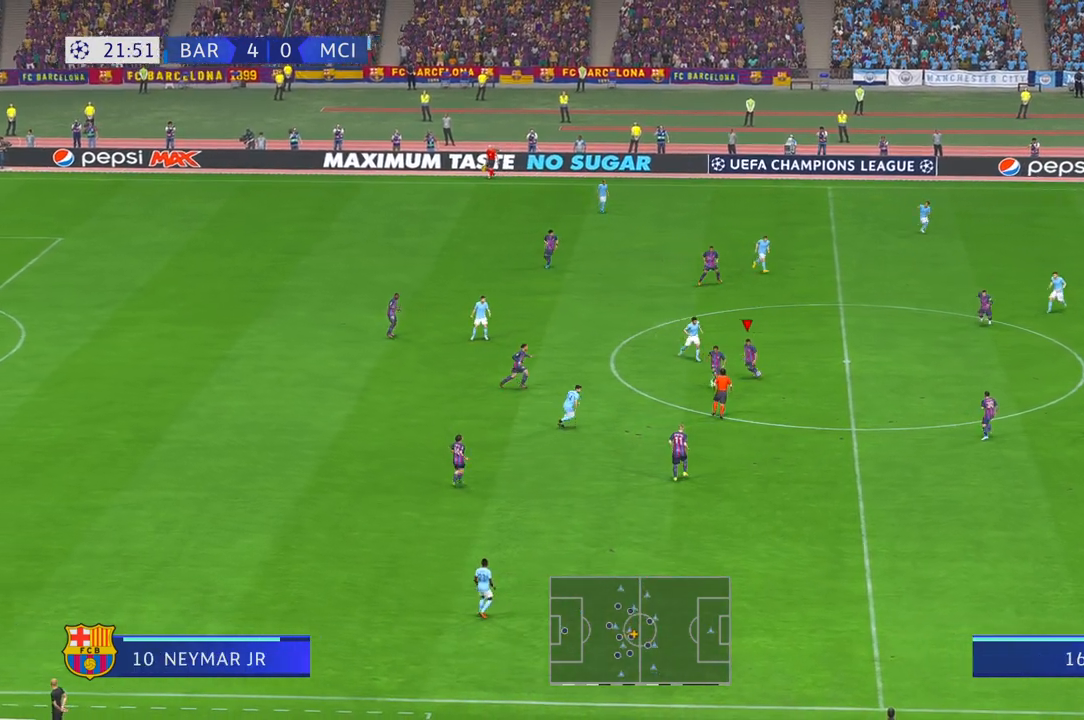
{"buttons": ["R2"], "left_stick": "down", "right_stick": "center", "events": [[33, "left_stick", "down"]]}